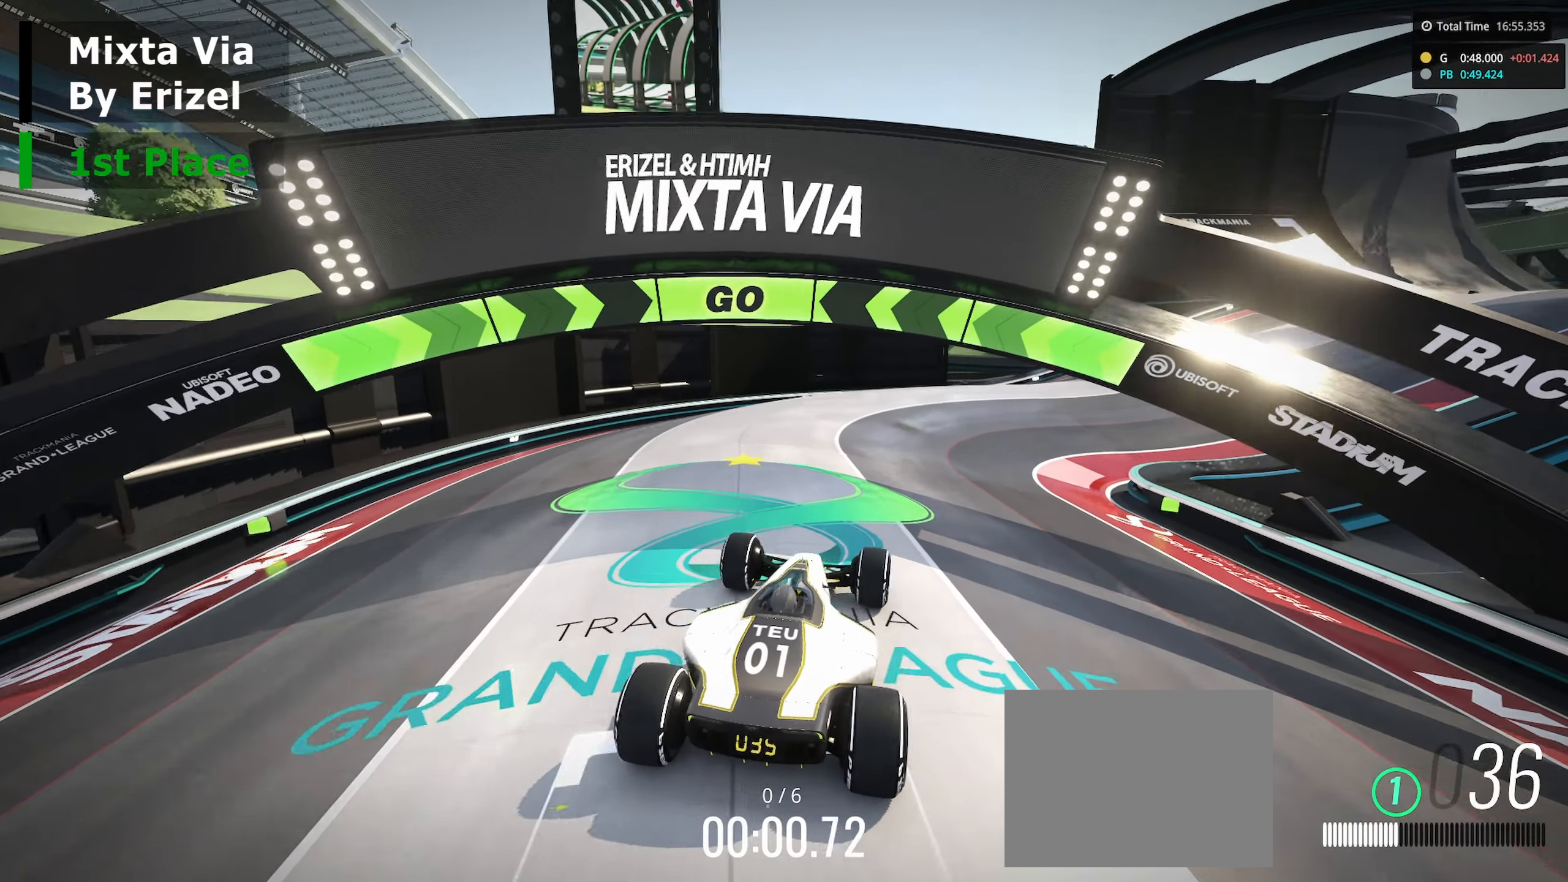
Gameplay with keyboard; each line is a JSON object with the keys held at the frame after it. "events" lists presses ("down") and releases ("up") of "down", "left", "right" and "up" between this image and that frame as [ms after this image, input, new state], when the widget could be followed in between. No other keys are recorded. Mouse input is not recorded.
{"keys": ["right", "up"], "events": [[33, "right", "down"], [216, "right", "up"], [350, "right", "down"]]}
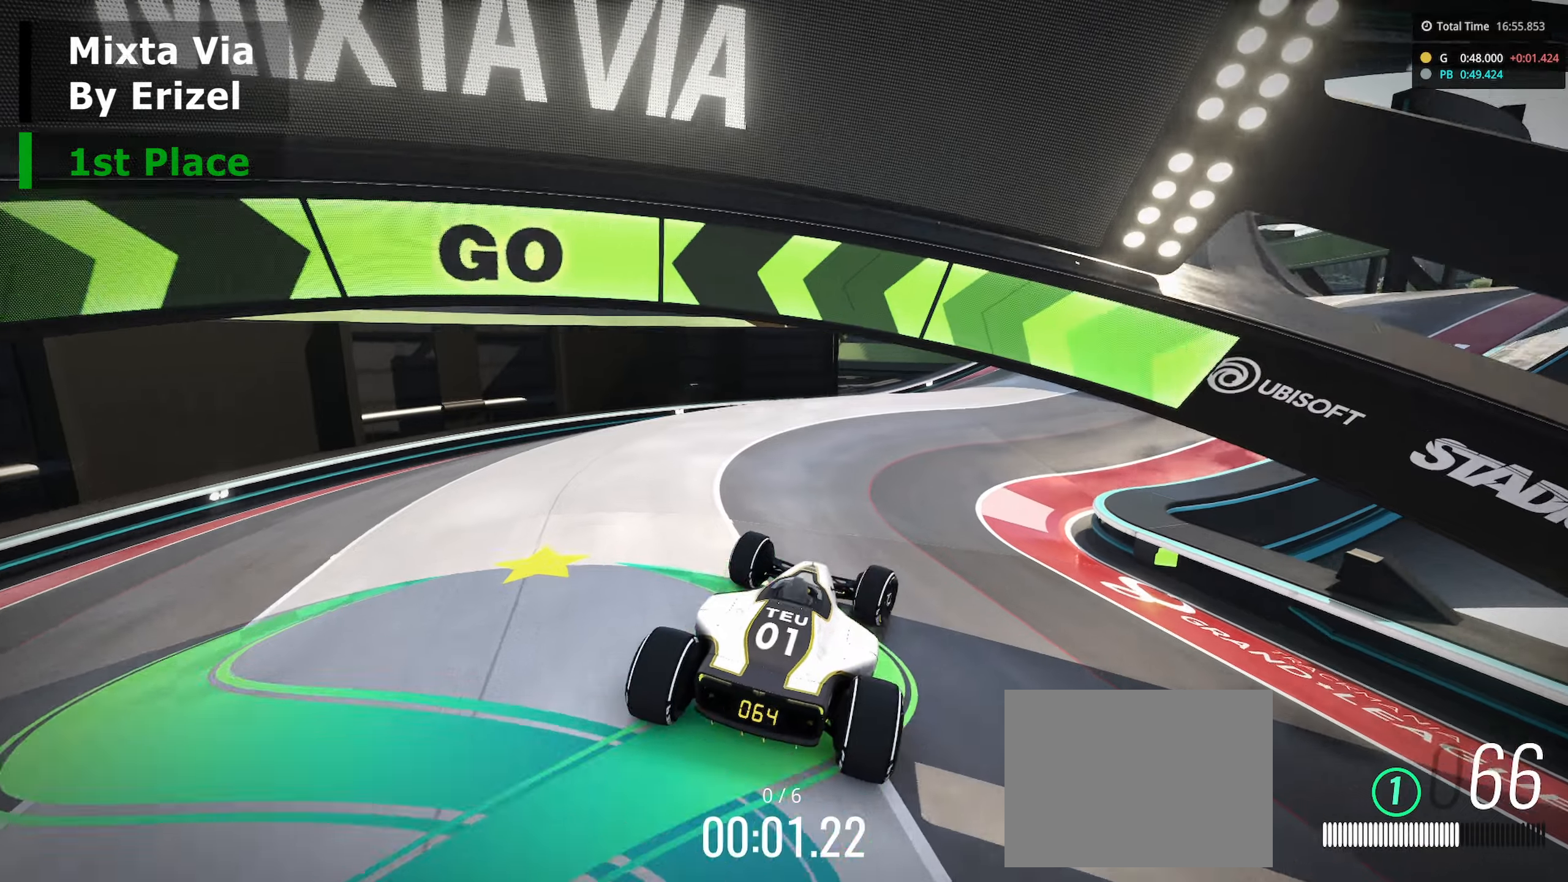
{"keys": ["up"], "events": [[33, "right", "up"], [117, "right", "down"], [350, "right", "up"], [383, "right", "down"], [450, "right", "up"]]}
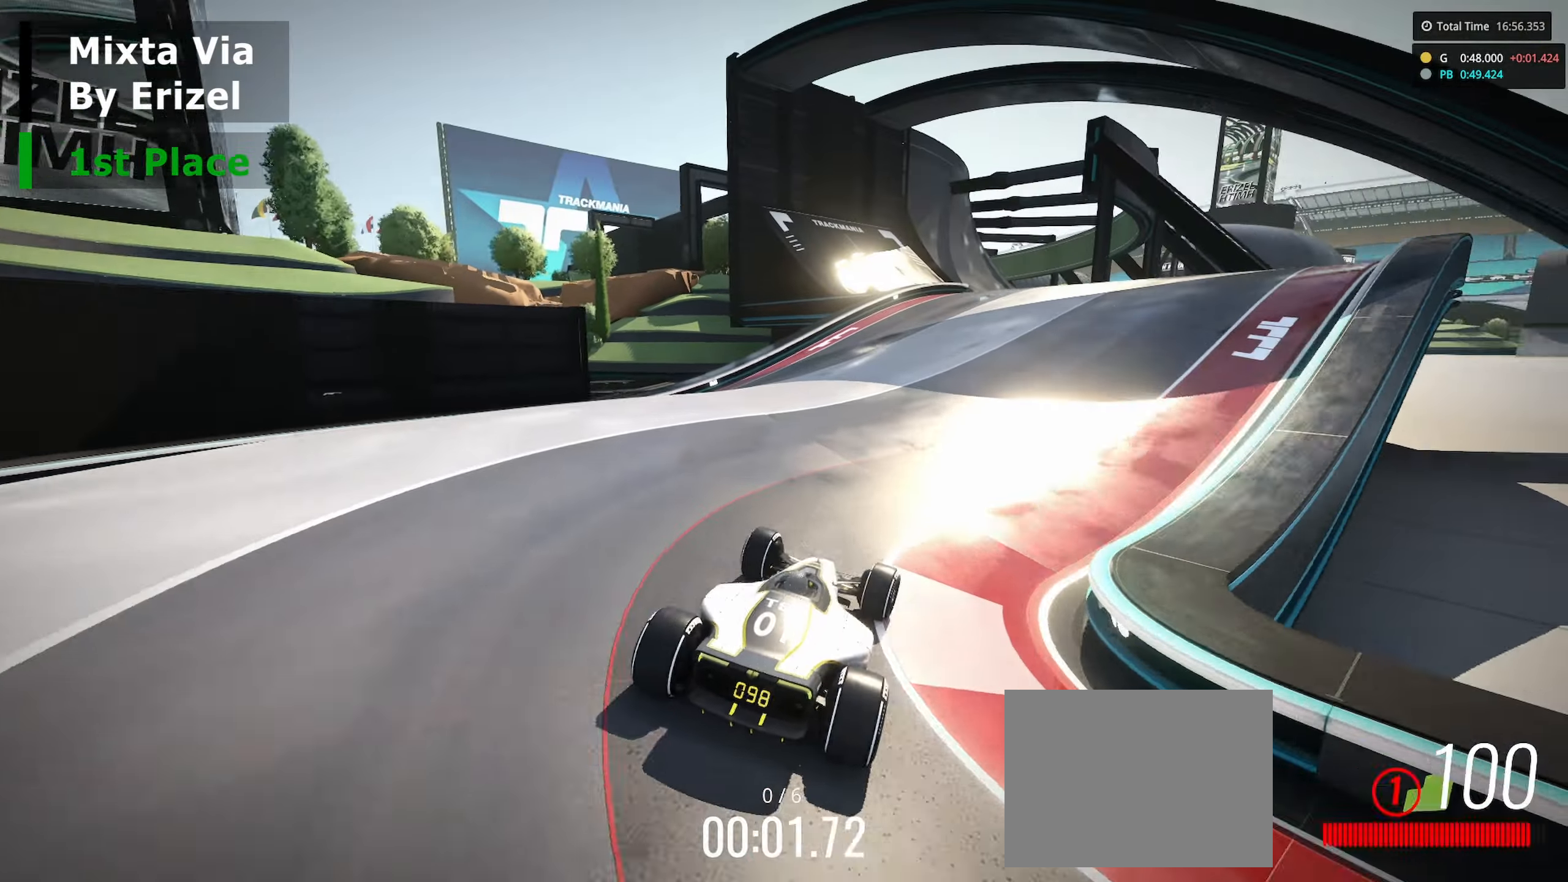
{"keys": ["up"]}
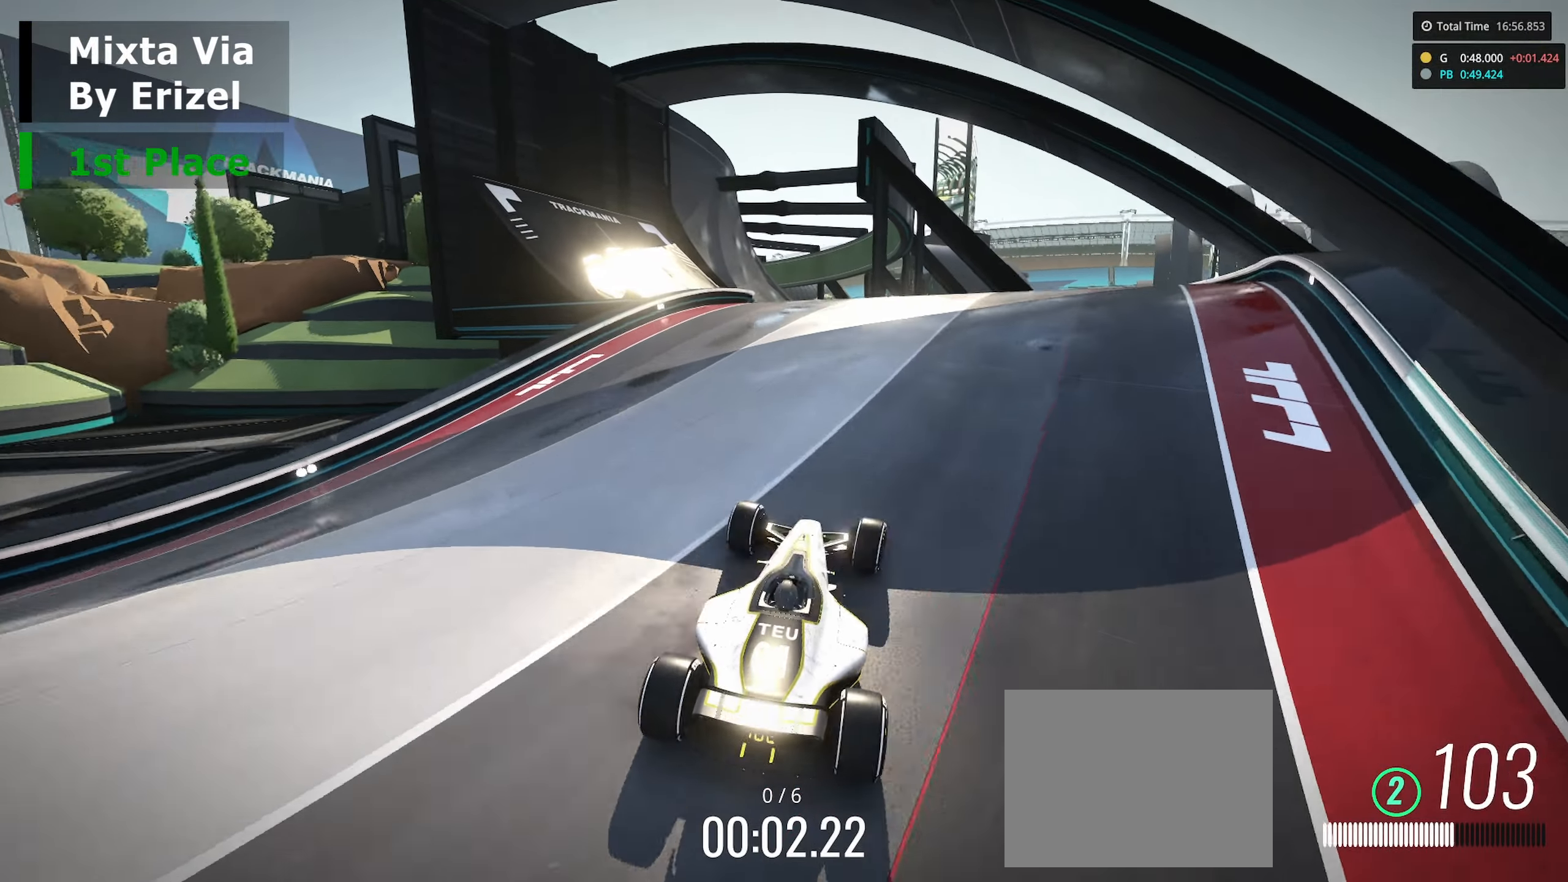
{"keys": ["up"], "events": [[133, "left", "down"], [267, "left", "up"], [383, "left", "down"], [500, "left", "up"]]}
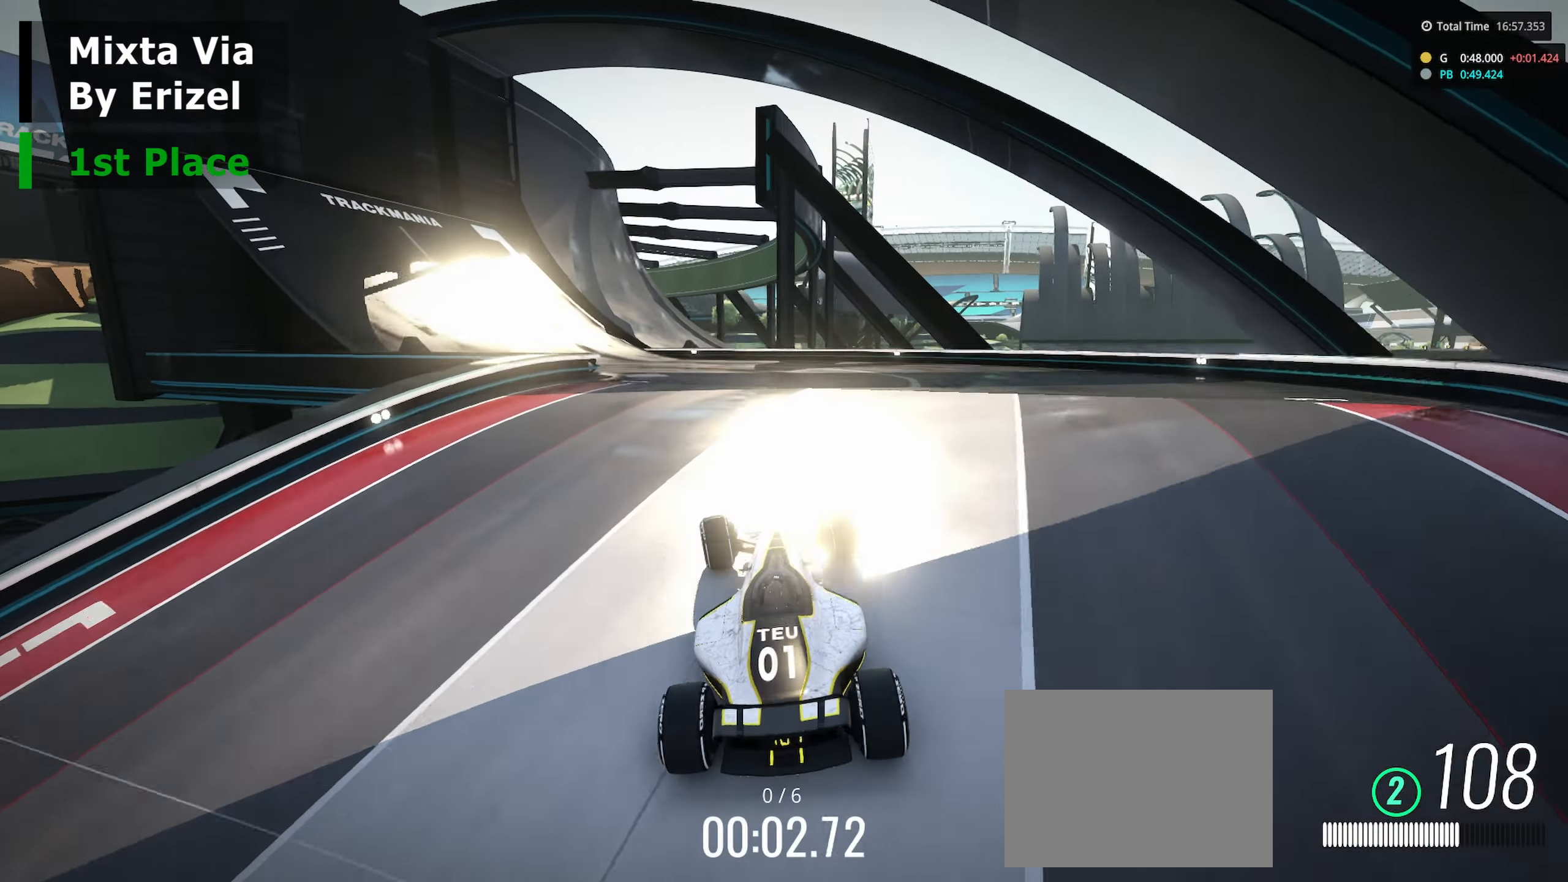
{"keys": ["up"], "events": [[67, "left", "down"], [433, "left", "up"]]}
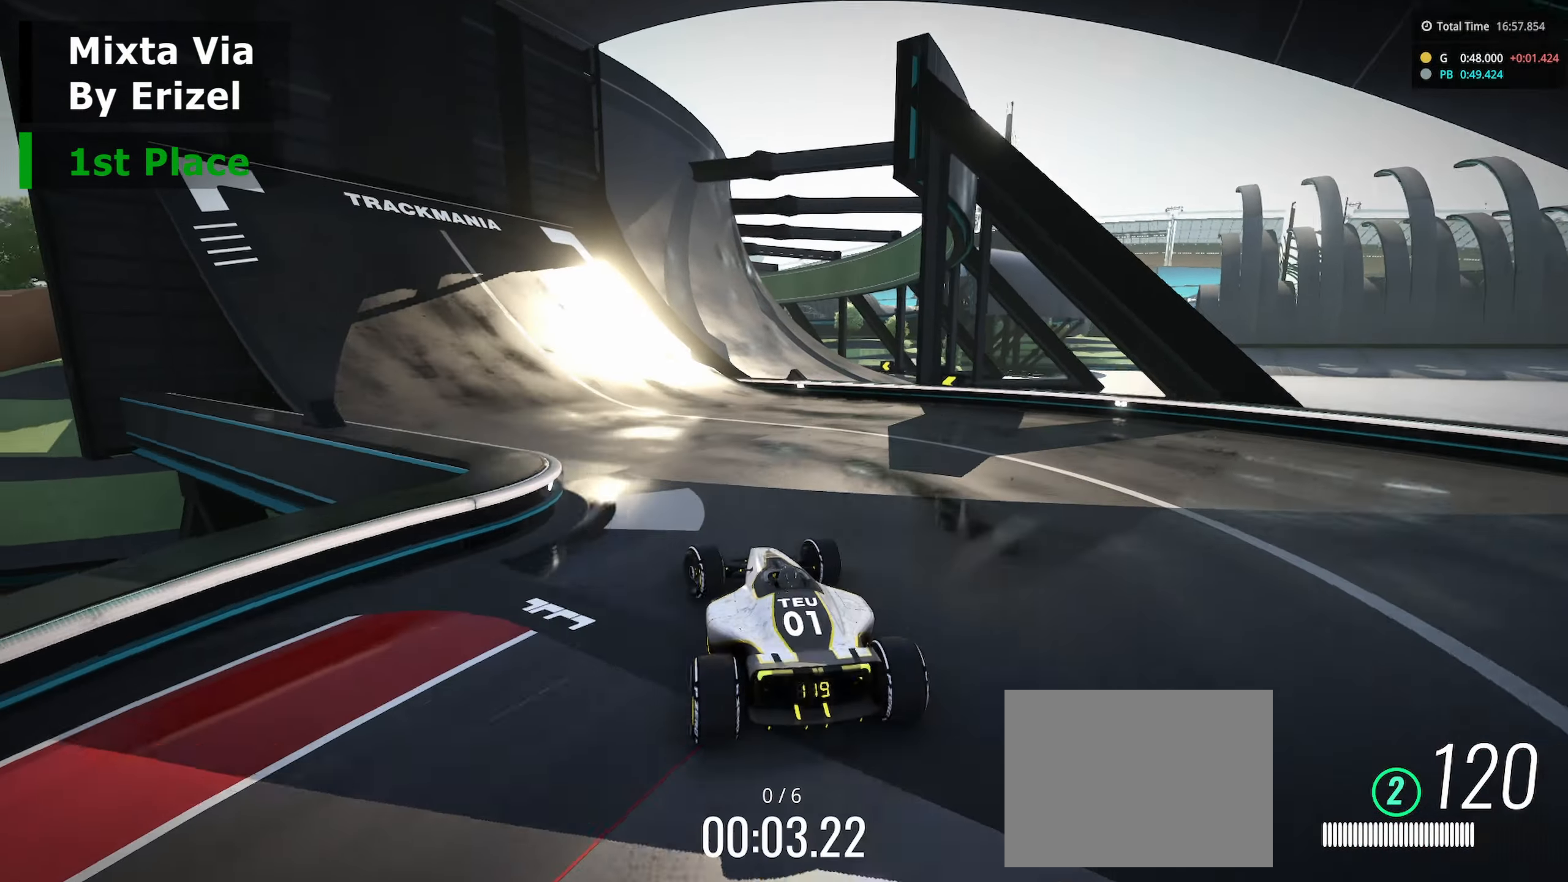
{"keys": ["right", "up"], "events": [[333, "right", "down"]]}
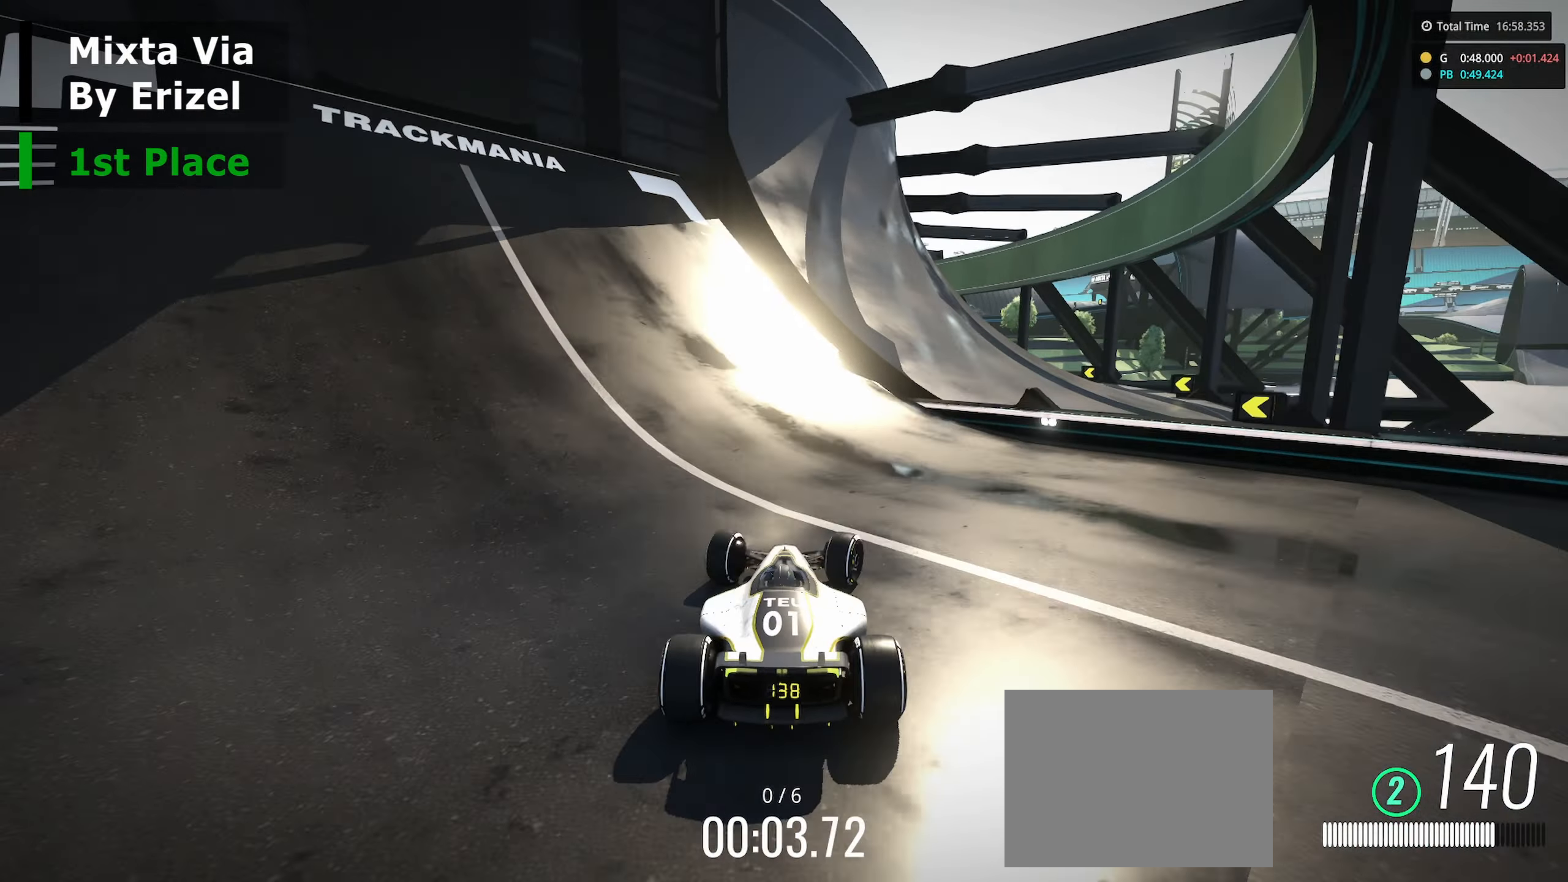
{"keys": ["right", "up"], "events": [[33, "right", "up"], [67, "right", "down"]]}
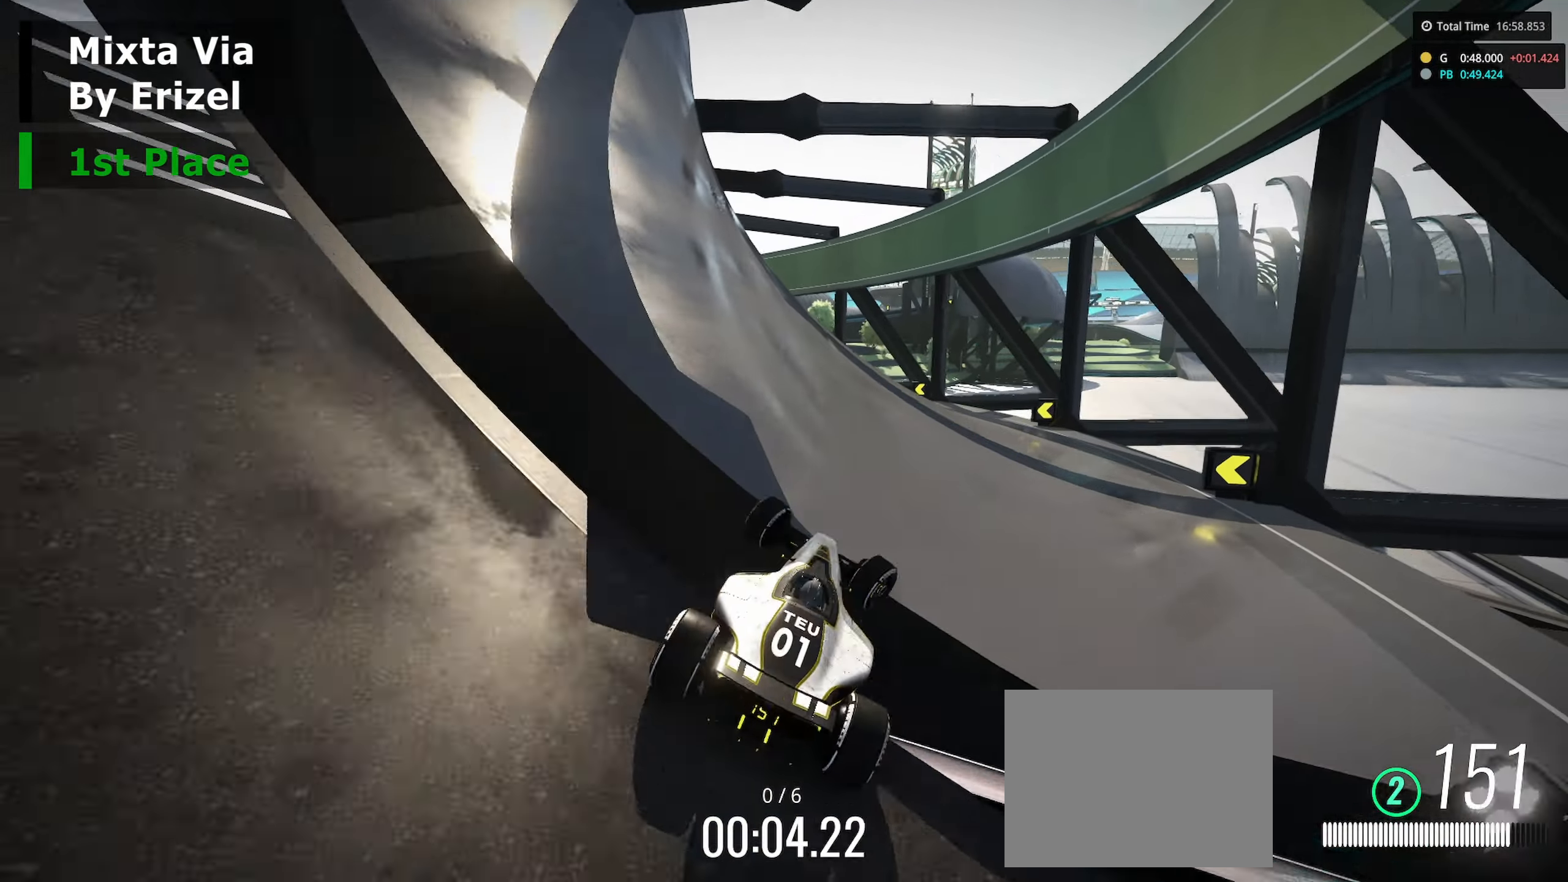
{"keys": ["left", "up"], "events": [[117, "right", "up"], [200, "left", "down"], [367, "left", "up"], [417, "left", "down"]]}
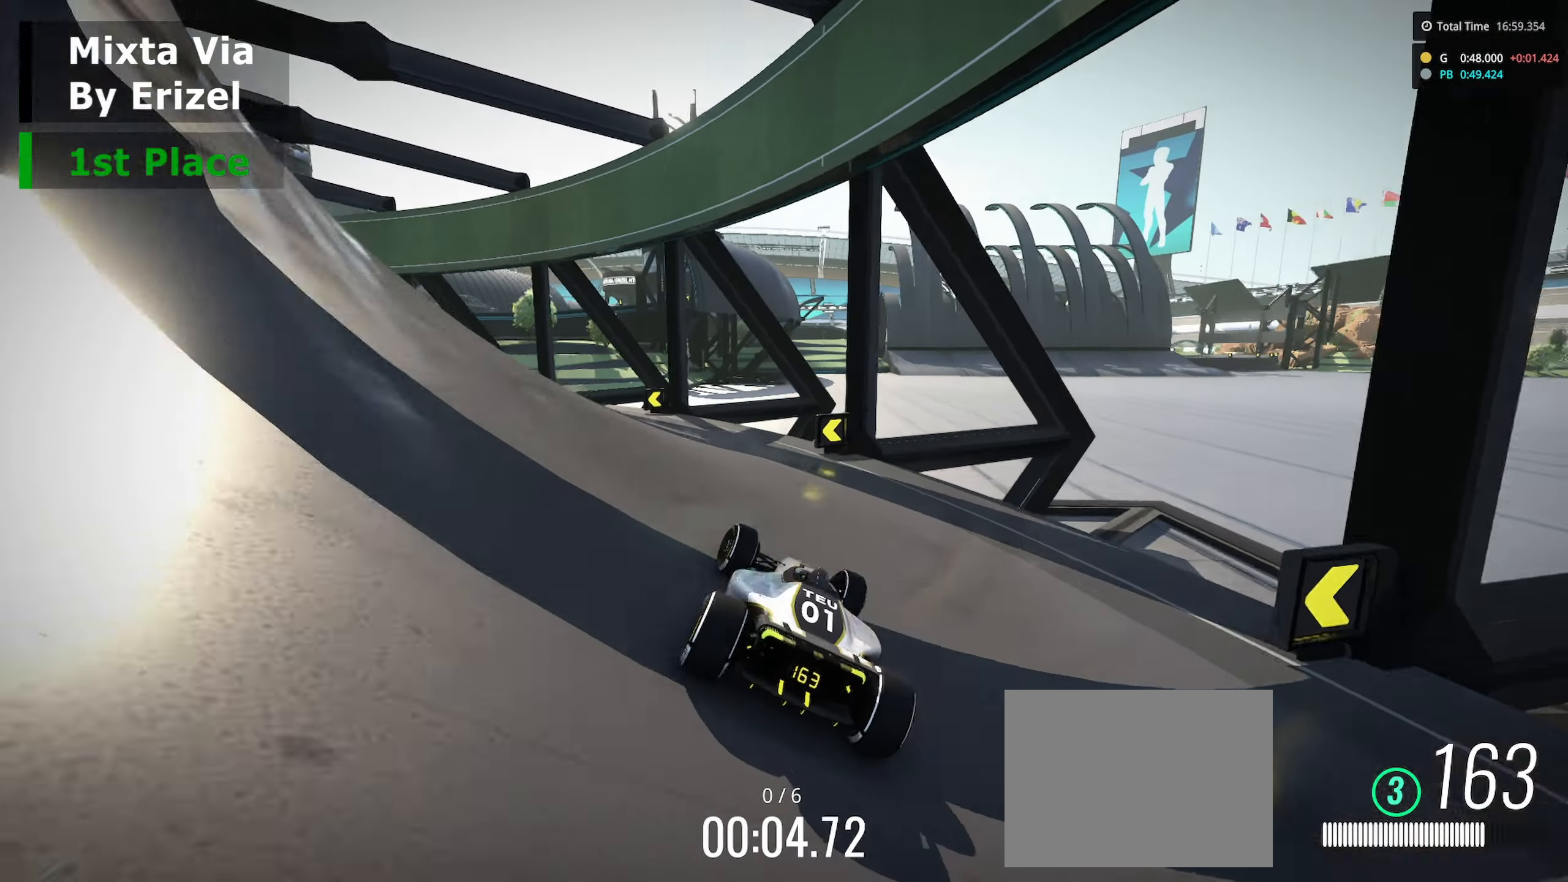
{"keys": ["left", "up"], "events": [[67, "left", "up"], [183, "left", "down"], [400, "left", "up"], [450, "left", "down"]]}
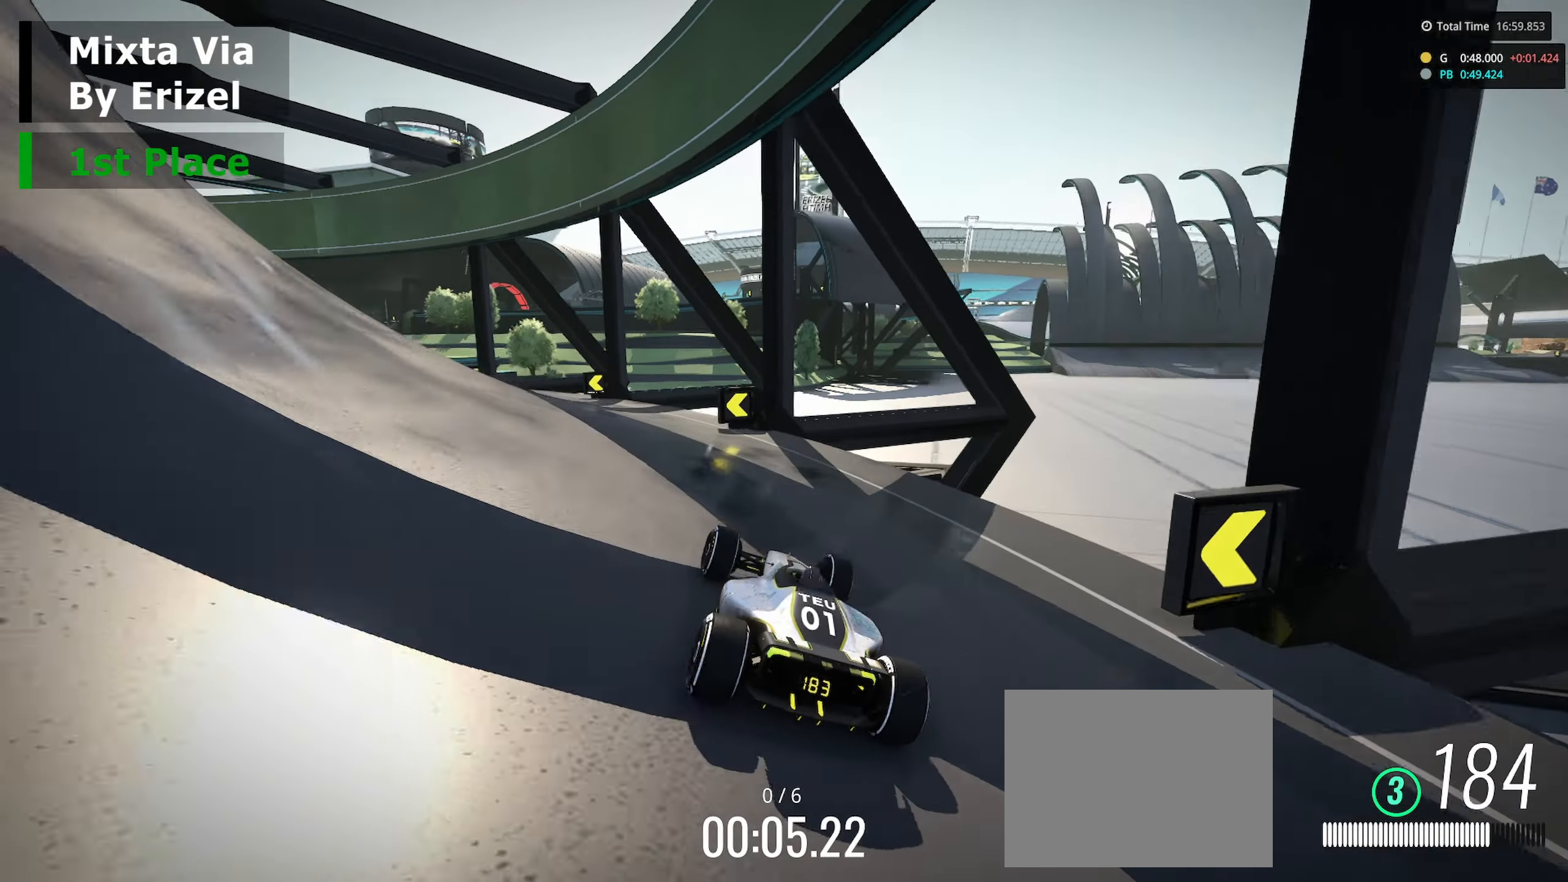
{"keys": ["left", "up"], "events": []}
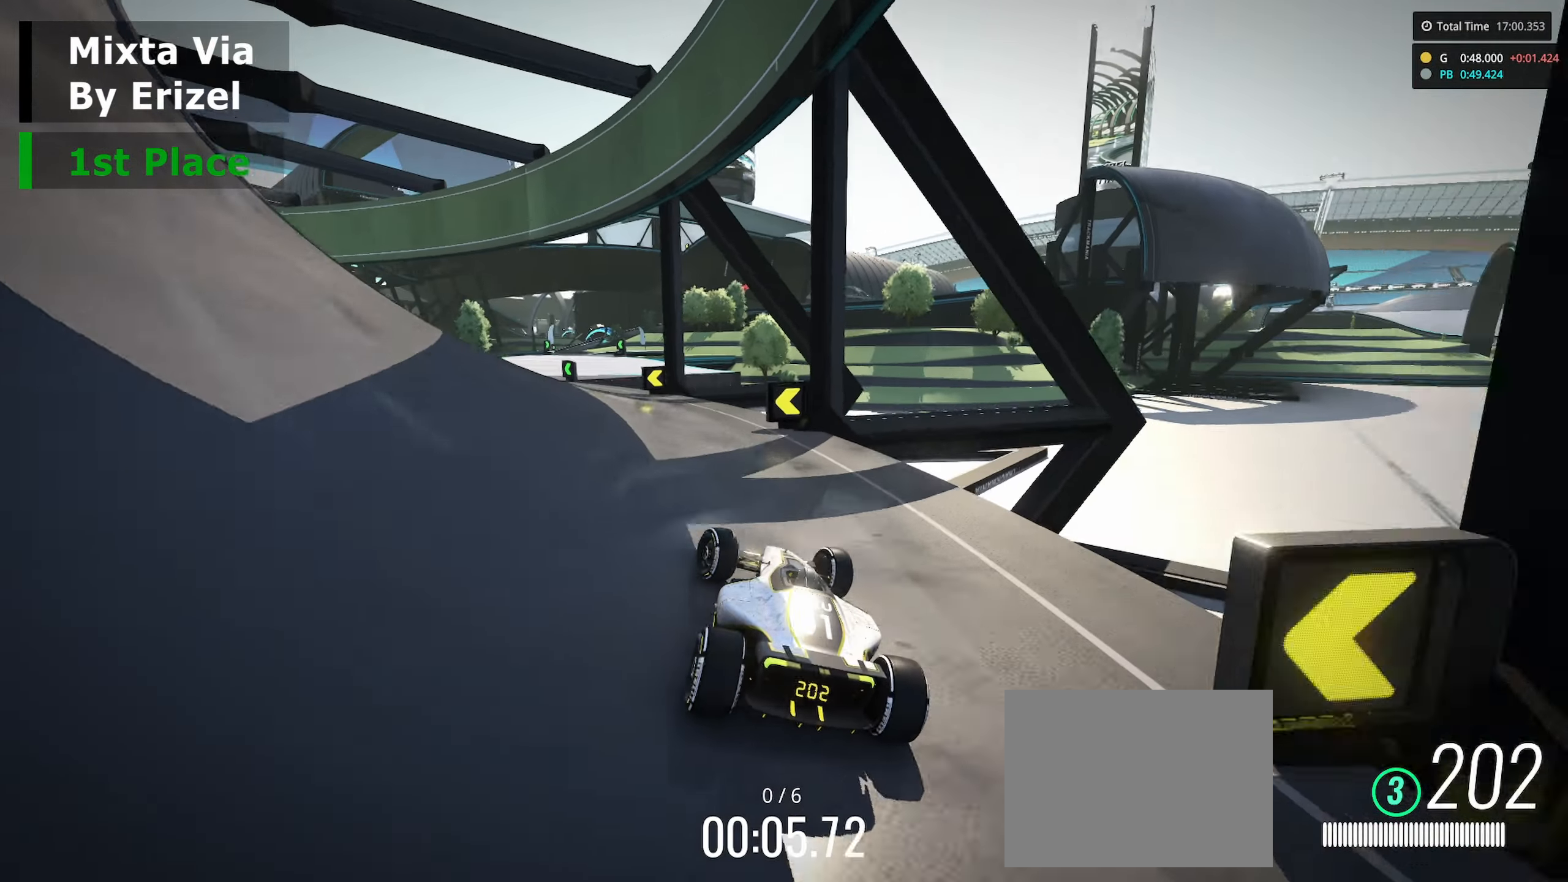
{"keys": ["up"], "events": [[217, "left", "up"], [300, "left", "down"], [417, "left", "up"]]}
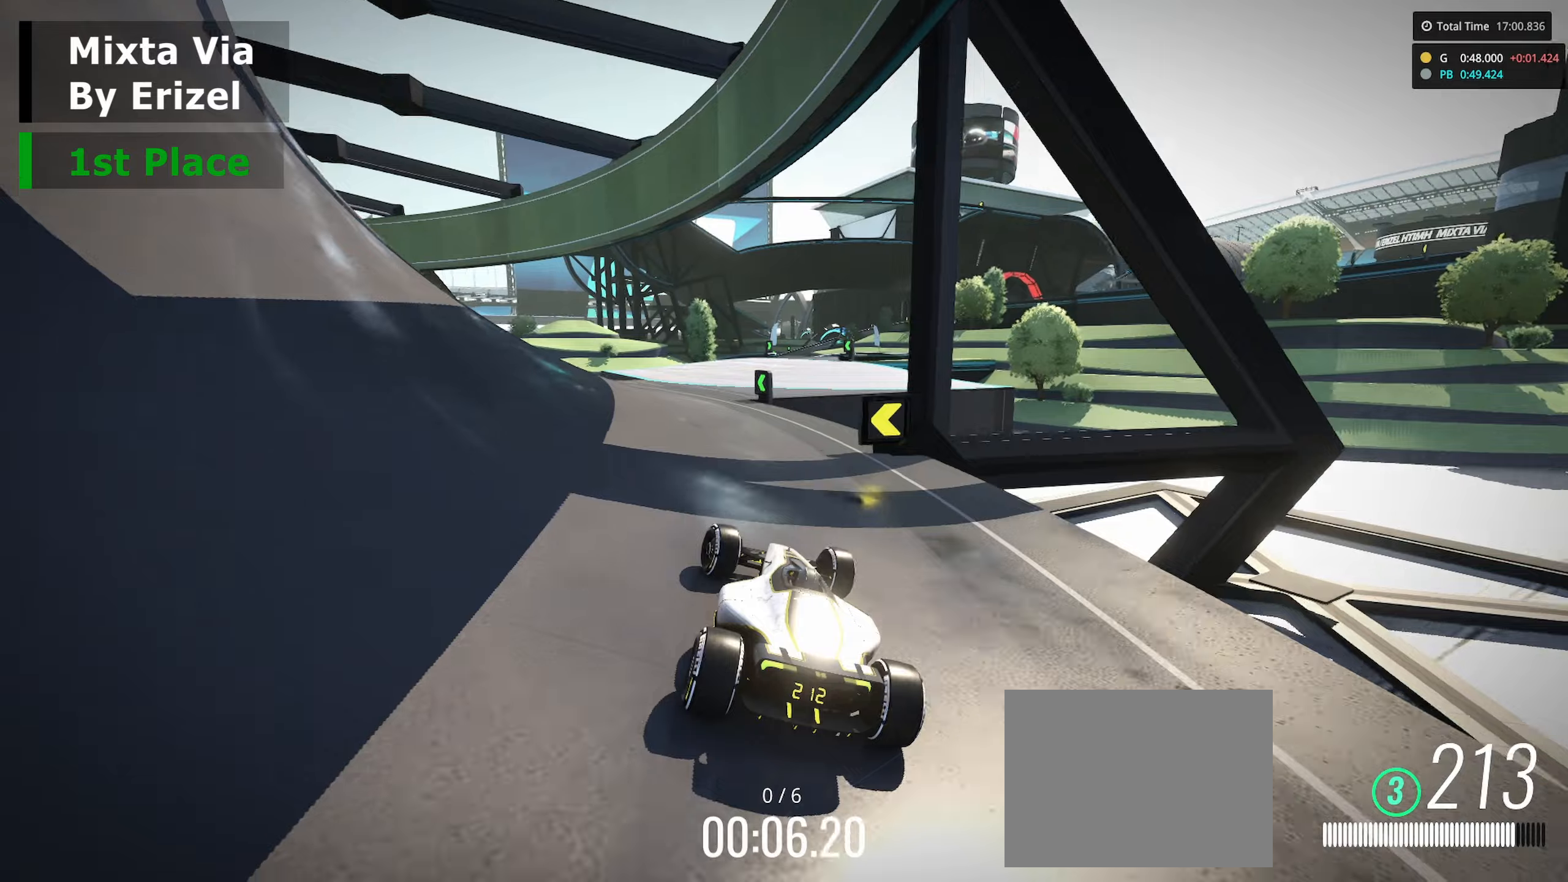
{"keys": ["right", "up"], "events": [[333, "right", "down"]]}
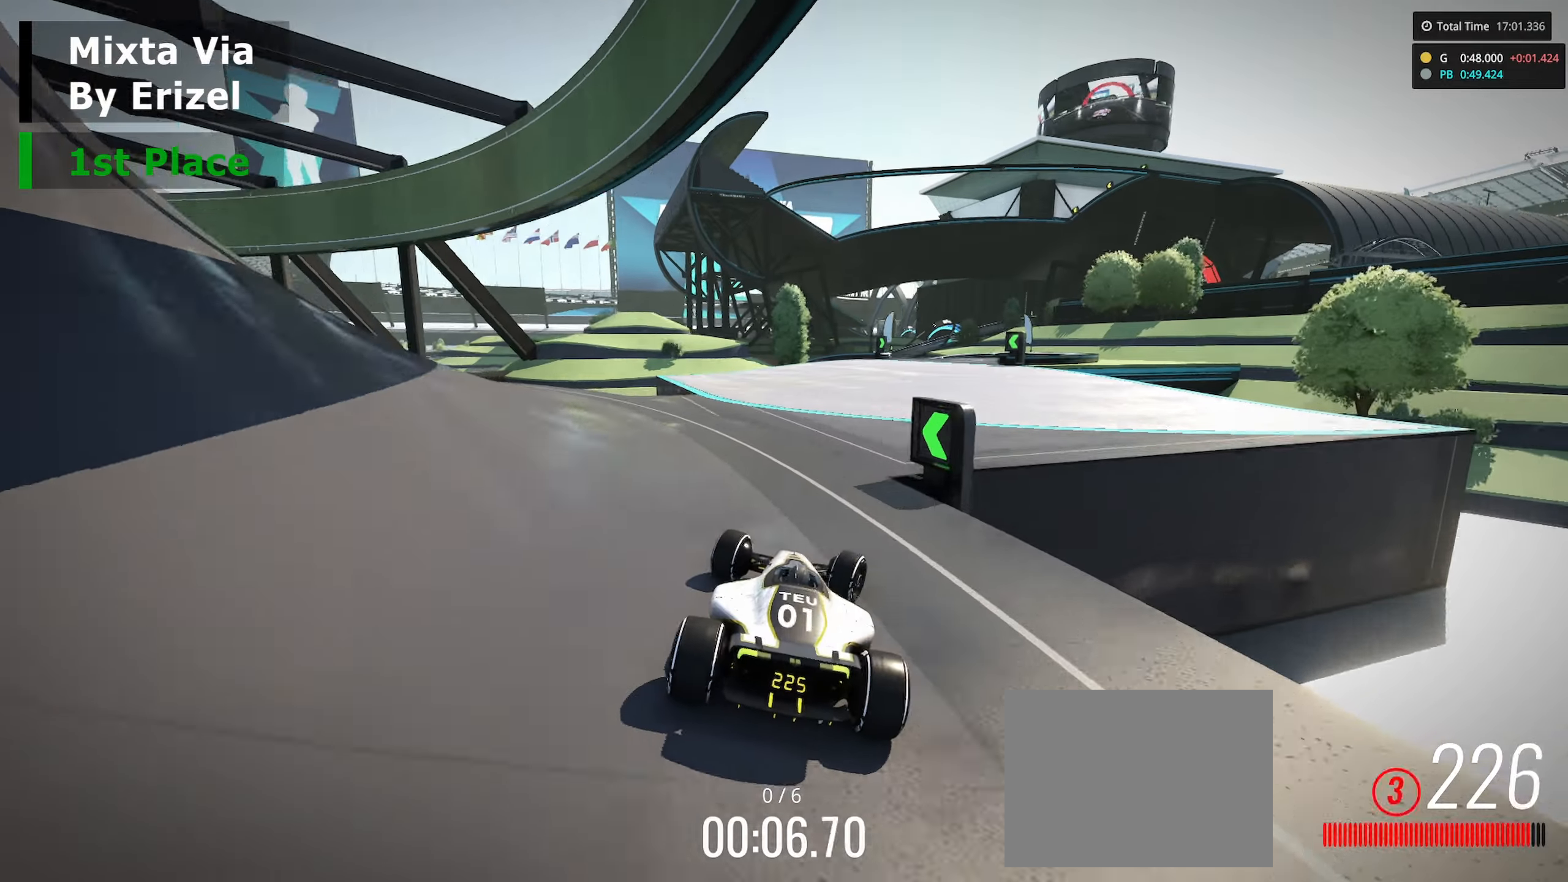
{"keys": ["left", "up"], "events": [[250, "right", "up"], [433, "left", "down"]]}
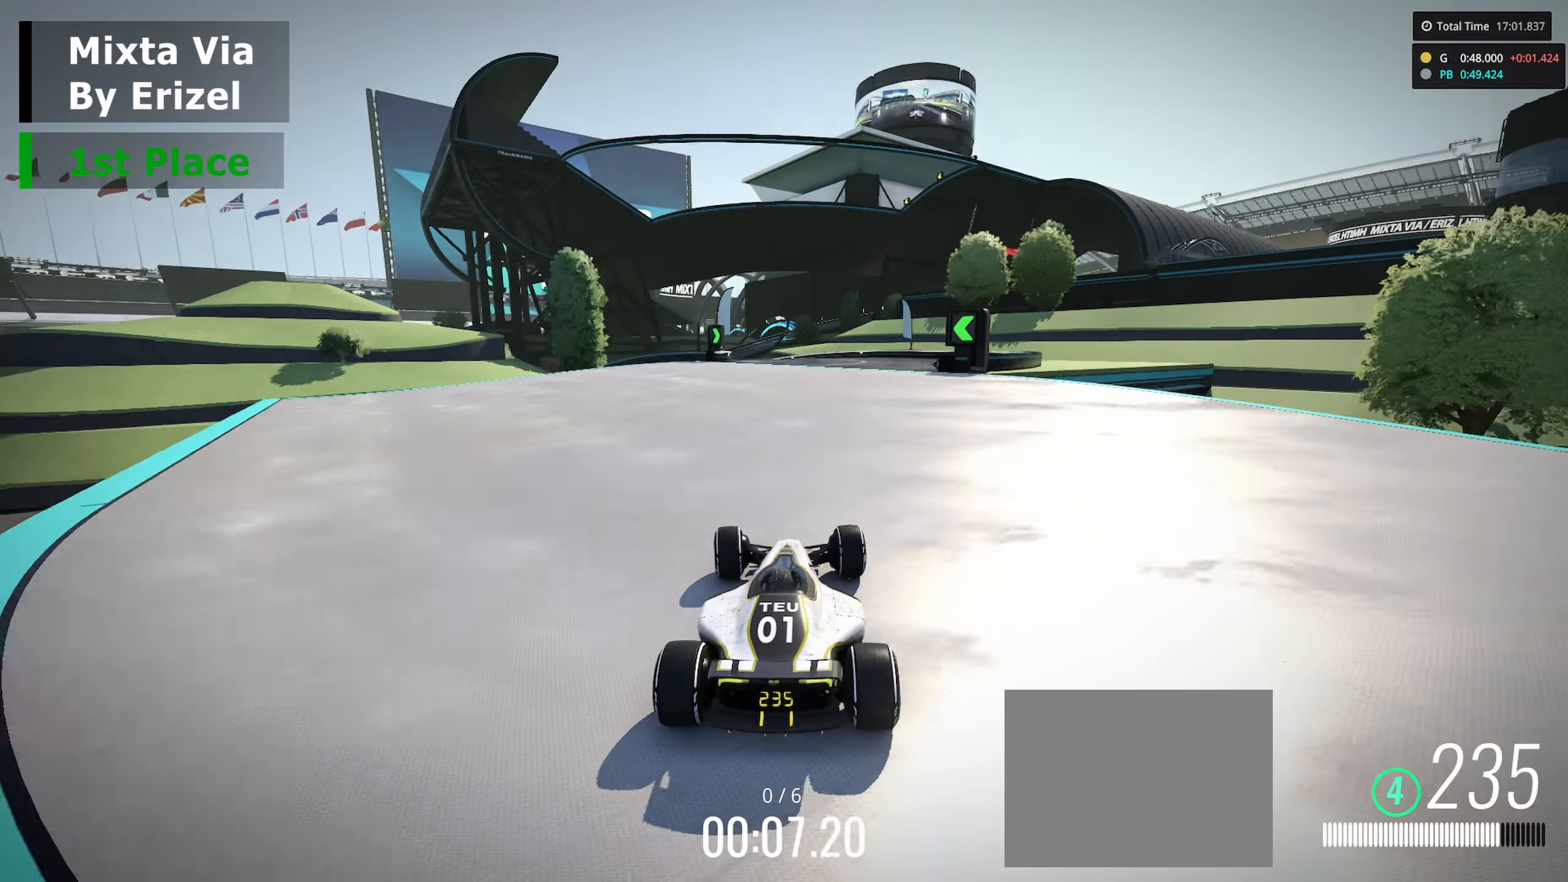
{"keys": ["left", "up"], "events": [[66, "left", "up"], [316, "left", "down"]]}
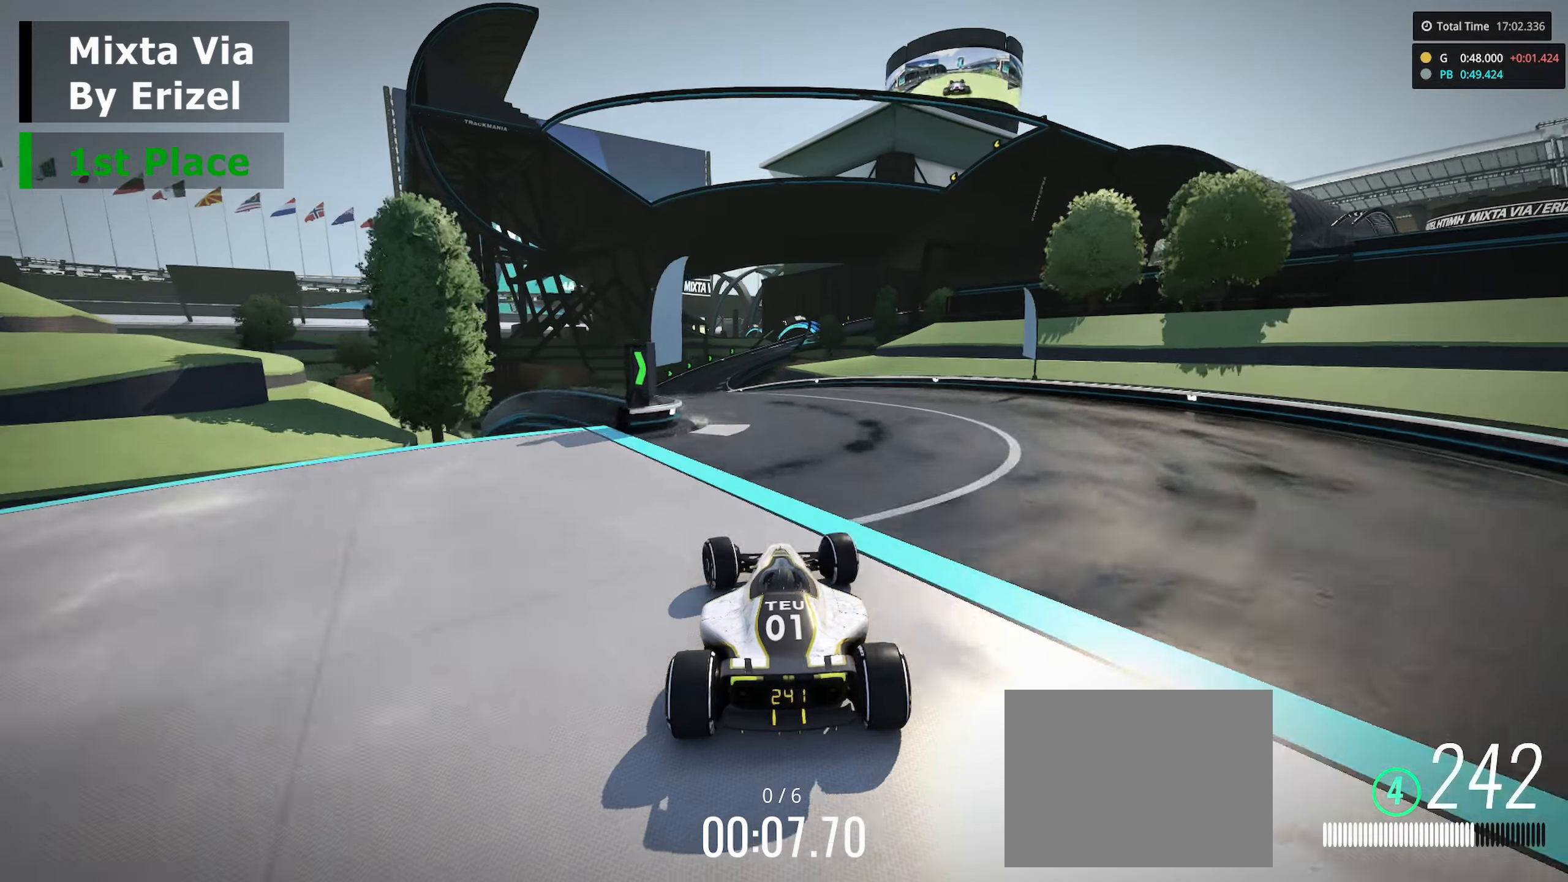
{"keys": ["right", "up"], "events": [[283, "left", "up"], [416, "right", "down"]]}
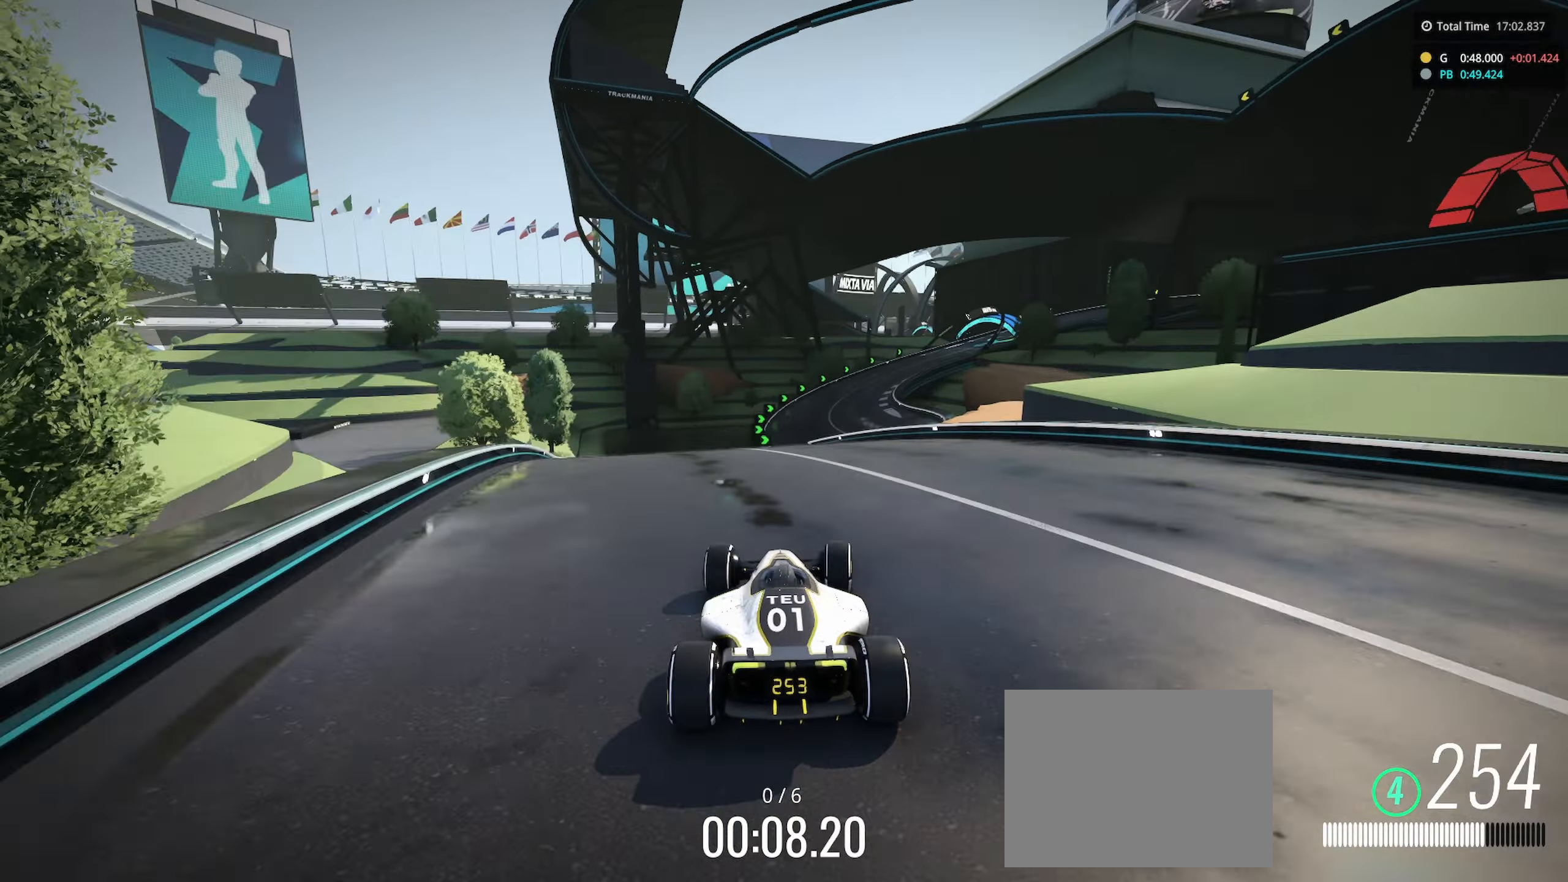
{"keys": ["up"], "events": [[33, "right", "up"]]}
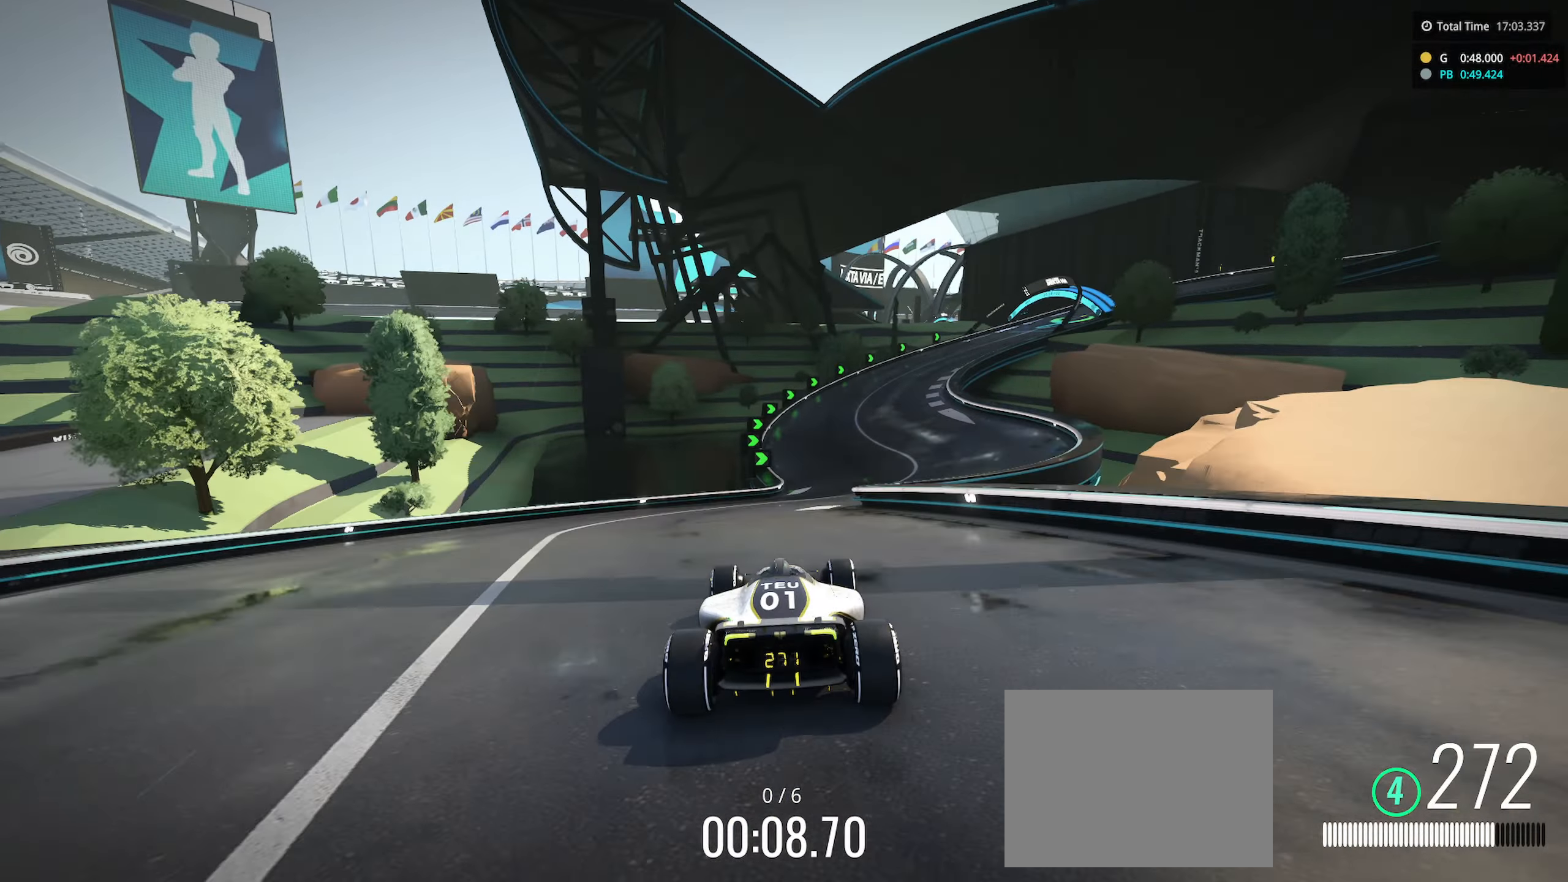
{"keys": ["right", "up"], "events": [[33, "right", "down"]]}
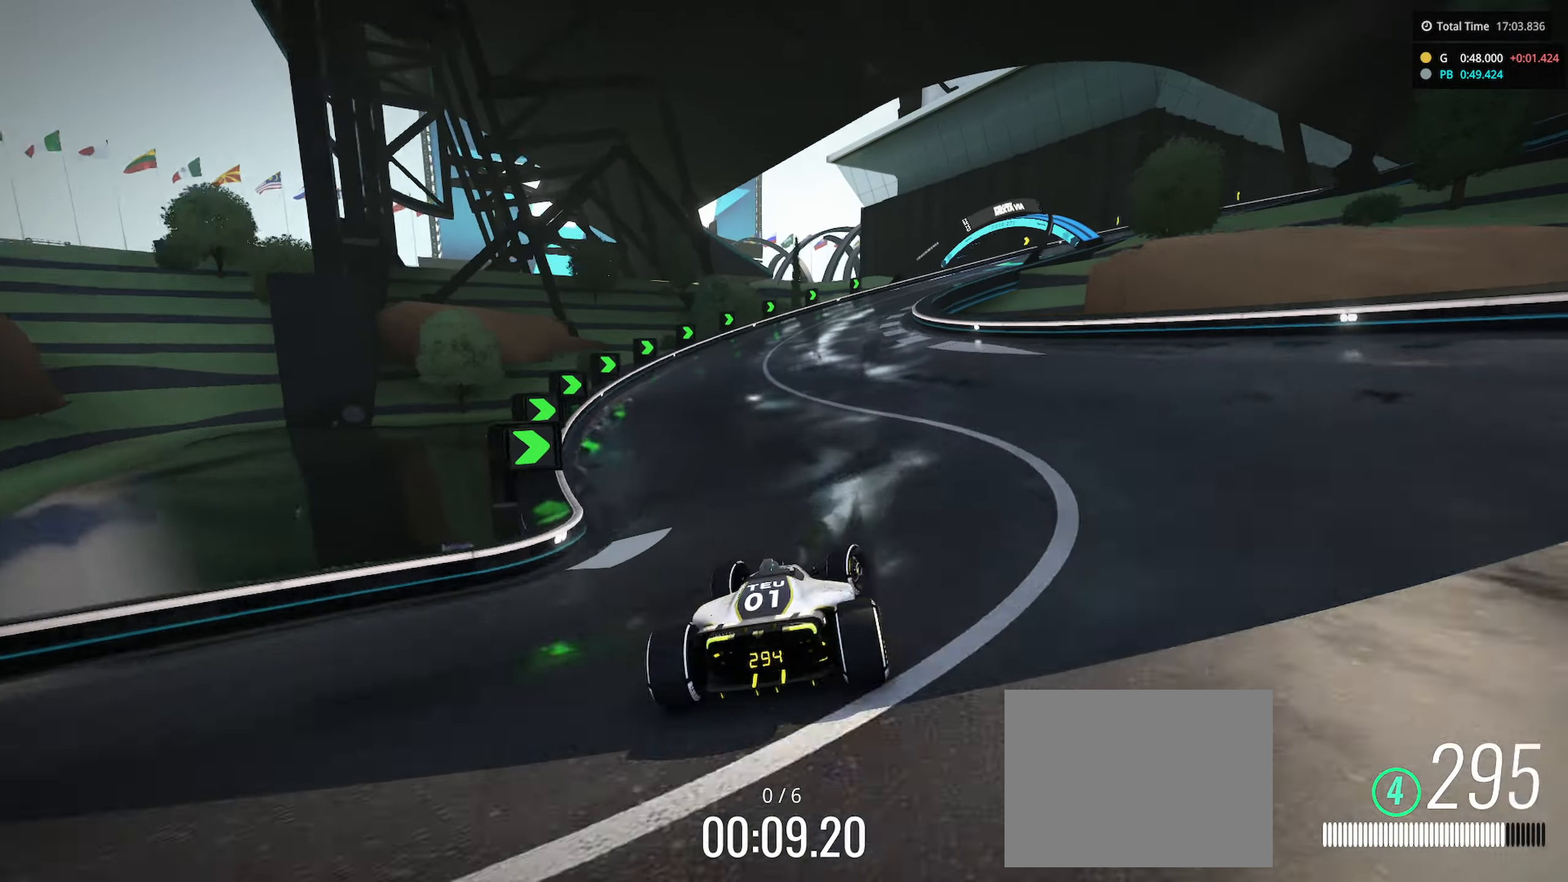
{"keys": ["down", "right", "up"], "events": [[50, "down", "down"], [300, "down", "up"], [400, "down", "down"]]}
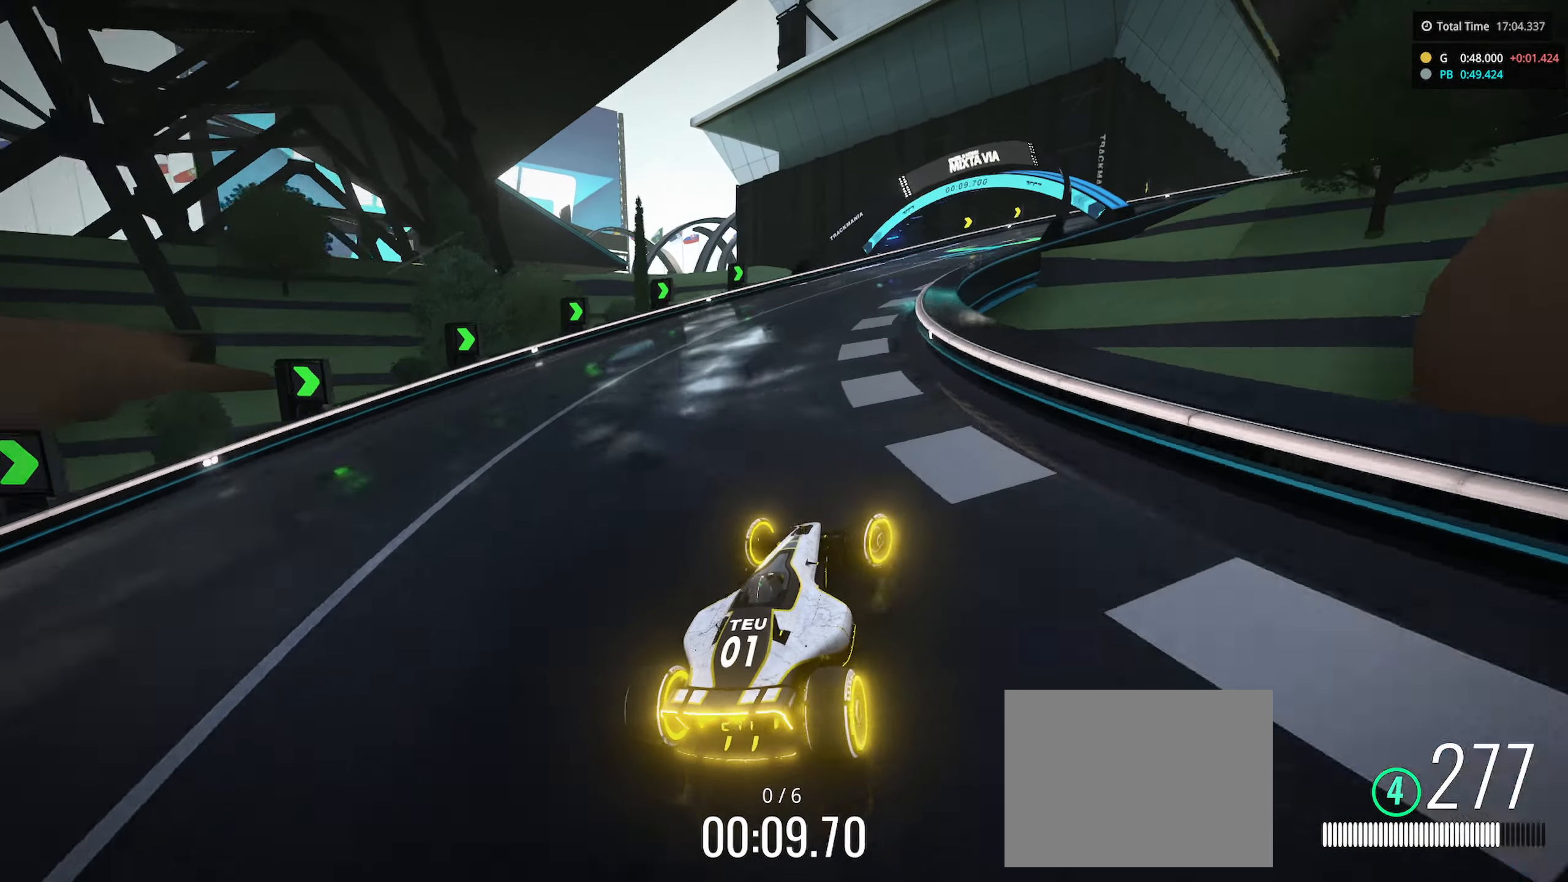
{"keys": ["down", "right", "up"], "events": []}
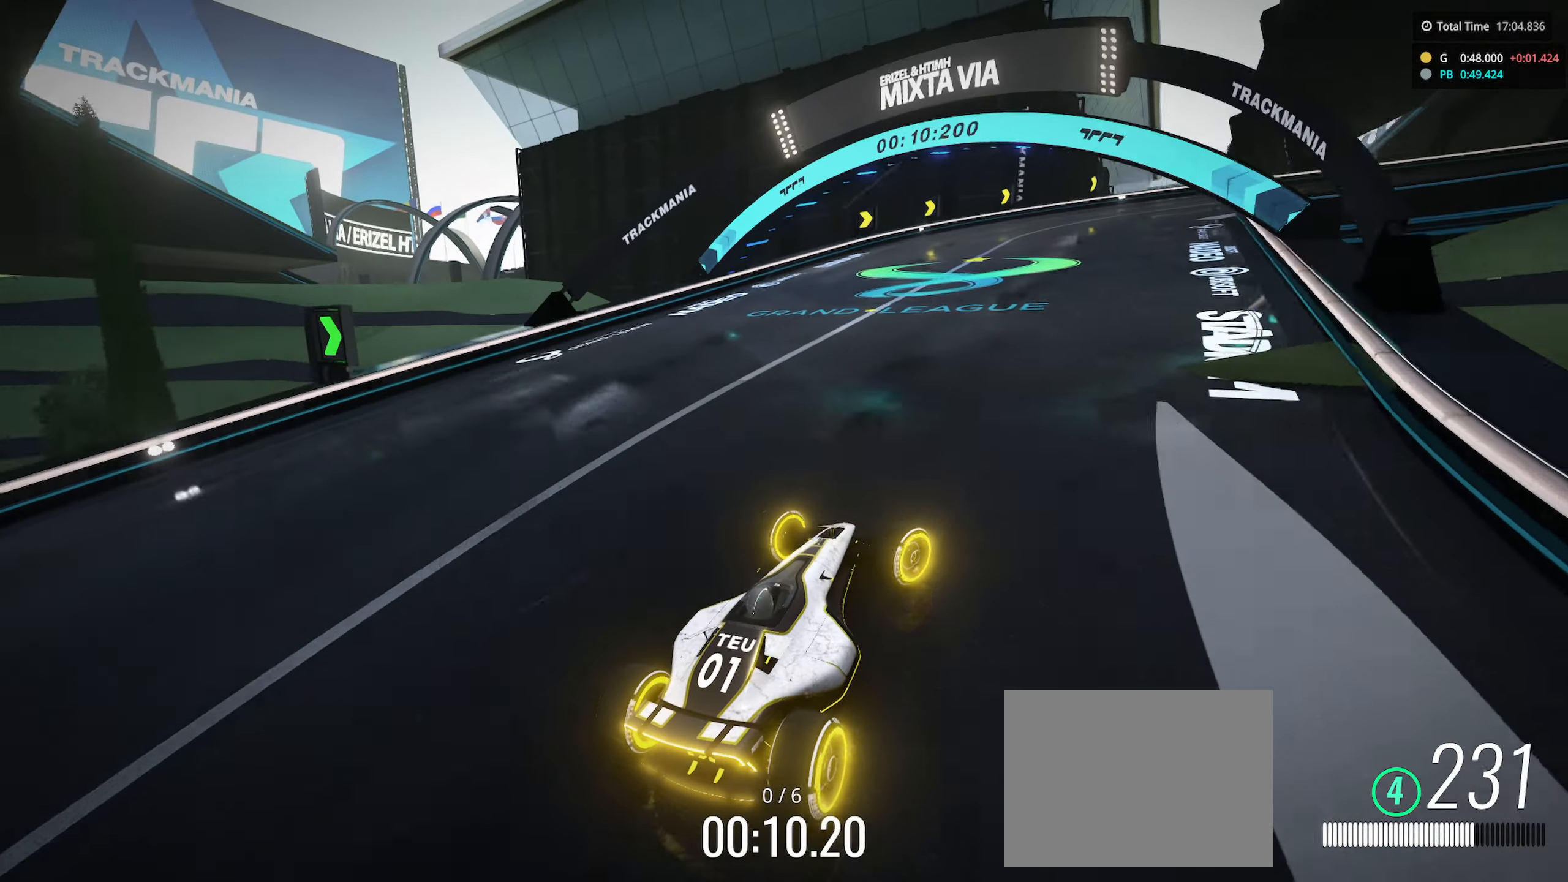
{"keys": ["right", "up"], "events": [[16, "down", "up"]]}
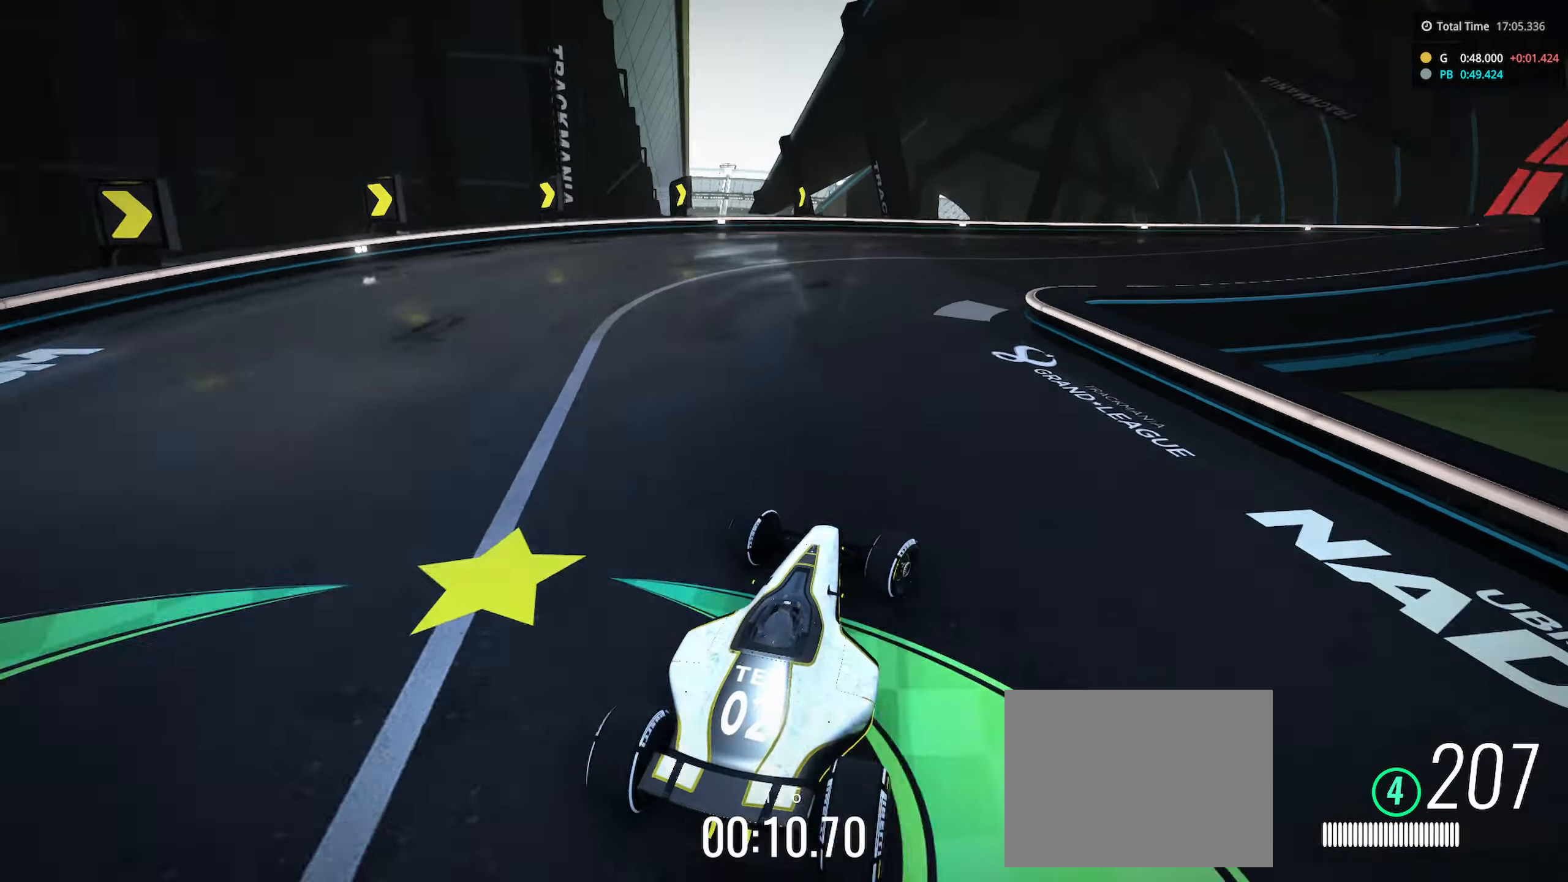
{"keys": ["right", "up"], "events": []}
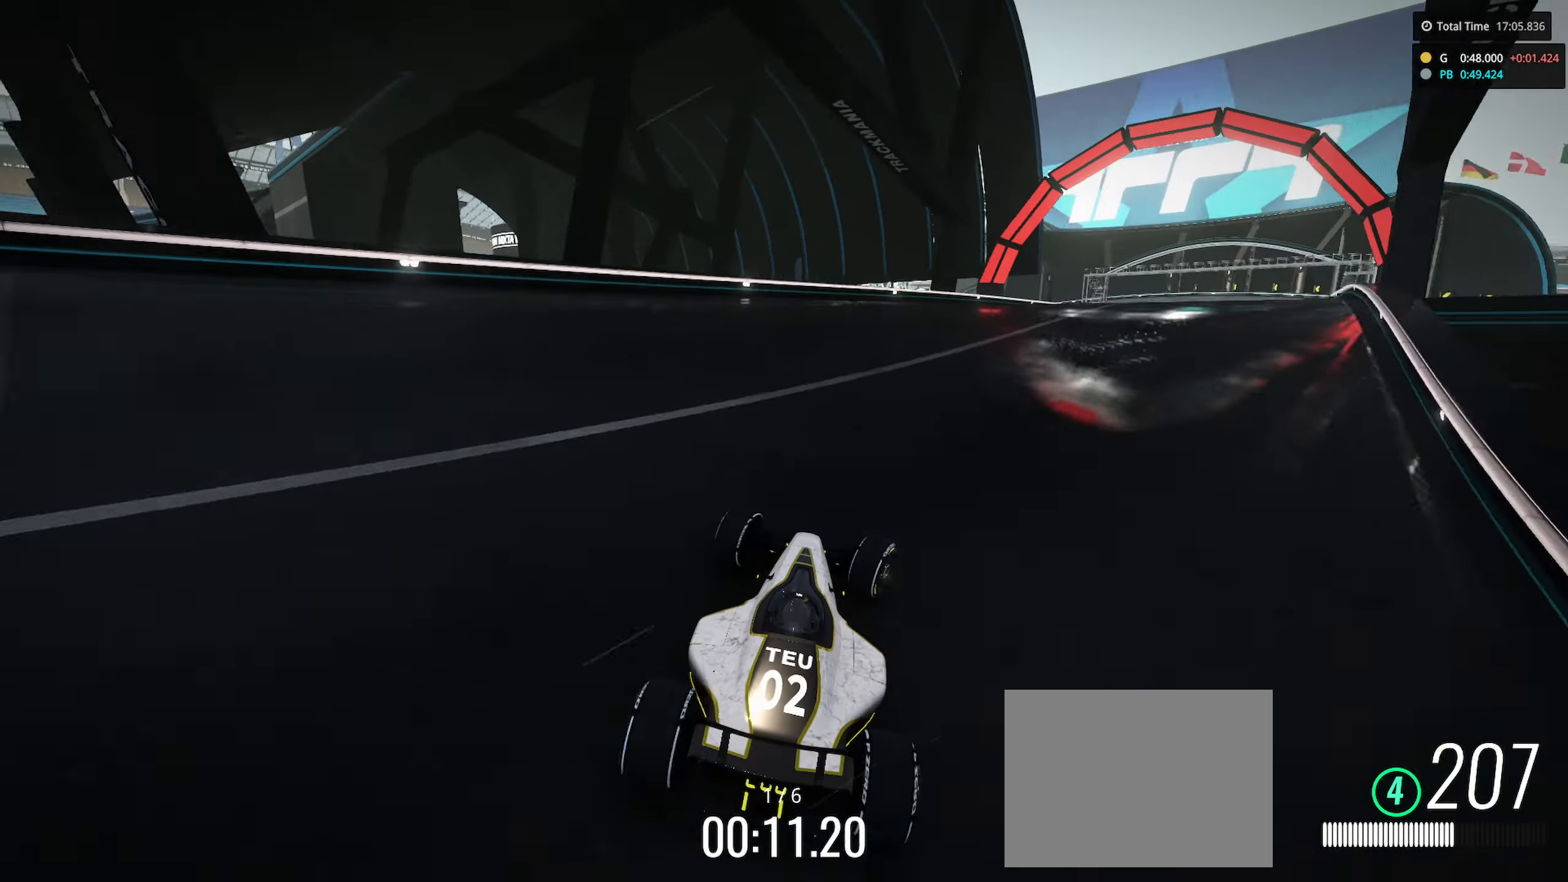
{"keys": ["right", "up"], "events": []}
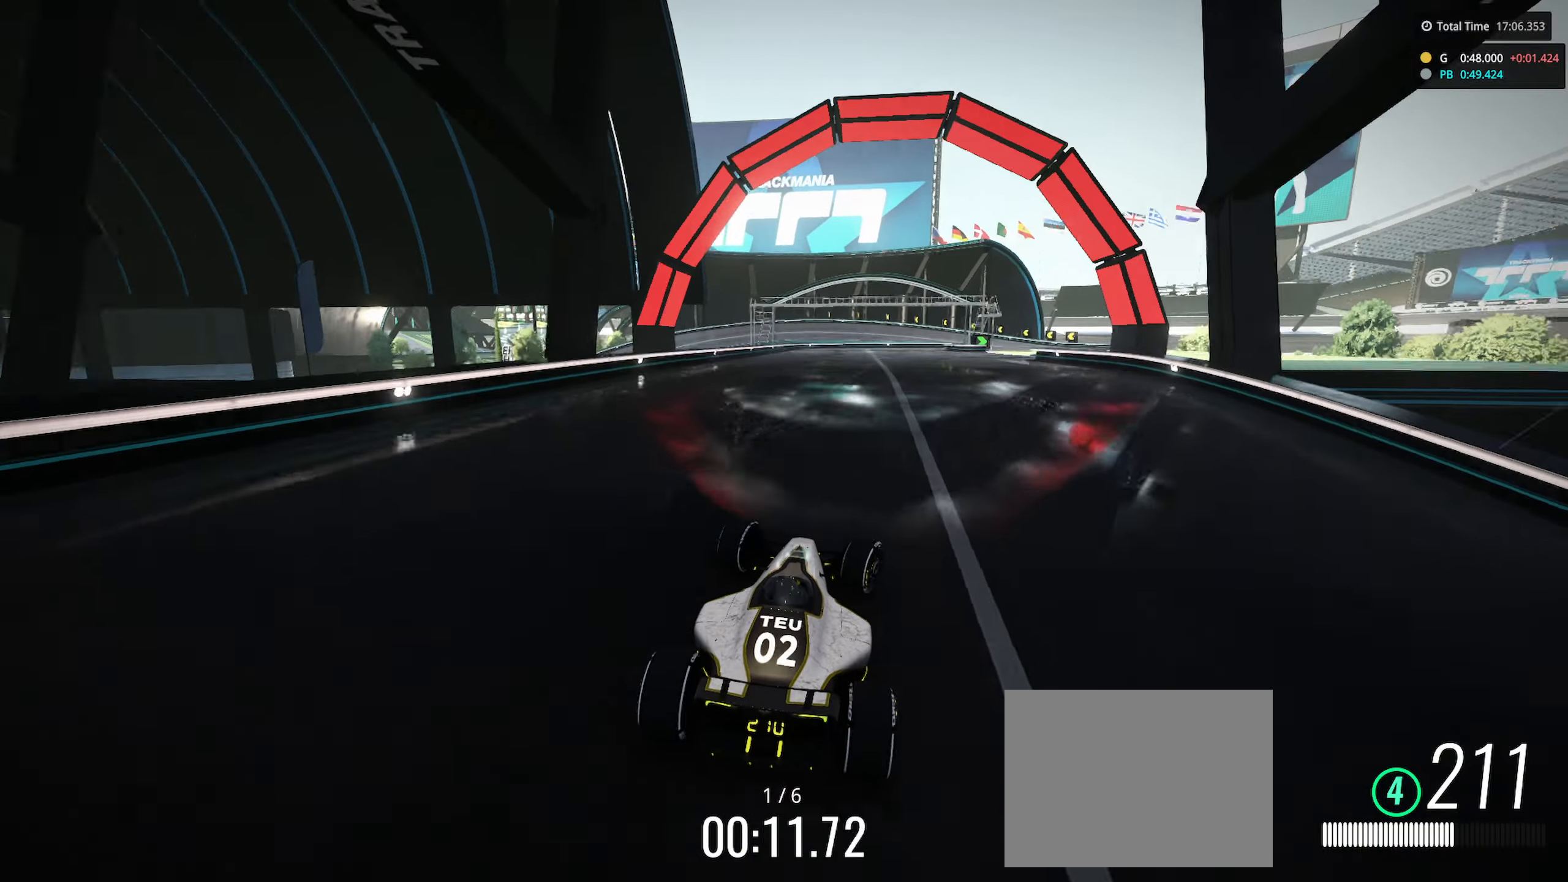
{"keys": ["right", "up"], "events": [[166, "right", "up"], [416, "right", "down"]]}
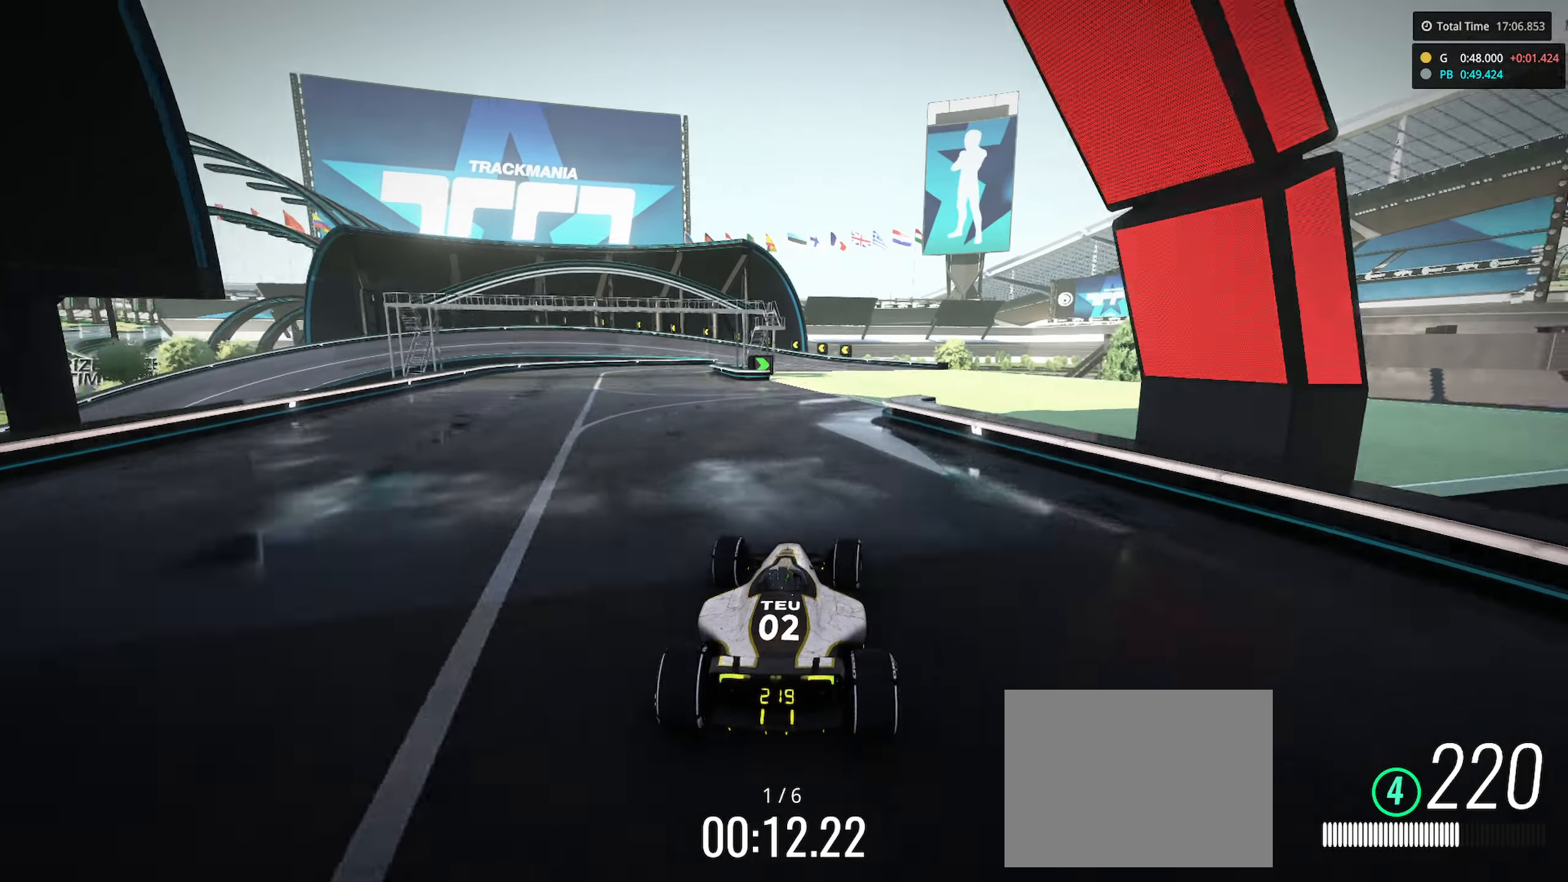
{"keys": ["left", "up"], "events": [[183, "right", "up"], [350, "left", "down"]]}
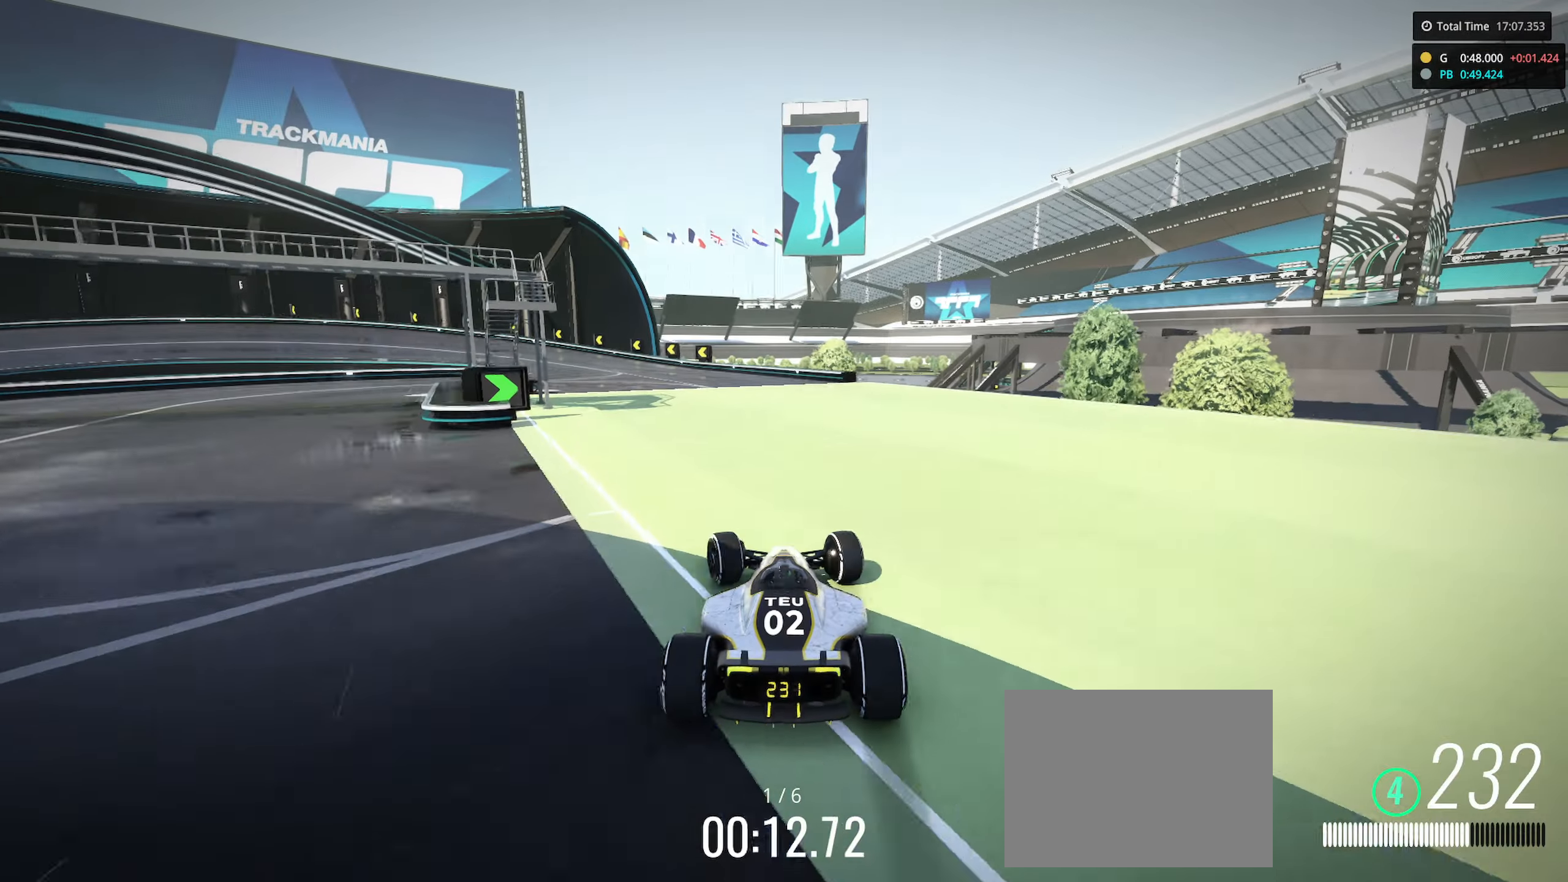
{"keys": ["left", "up"], "events": []}